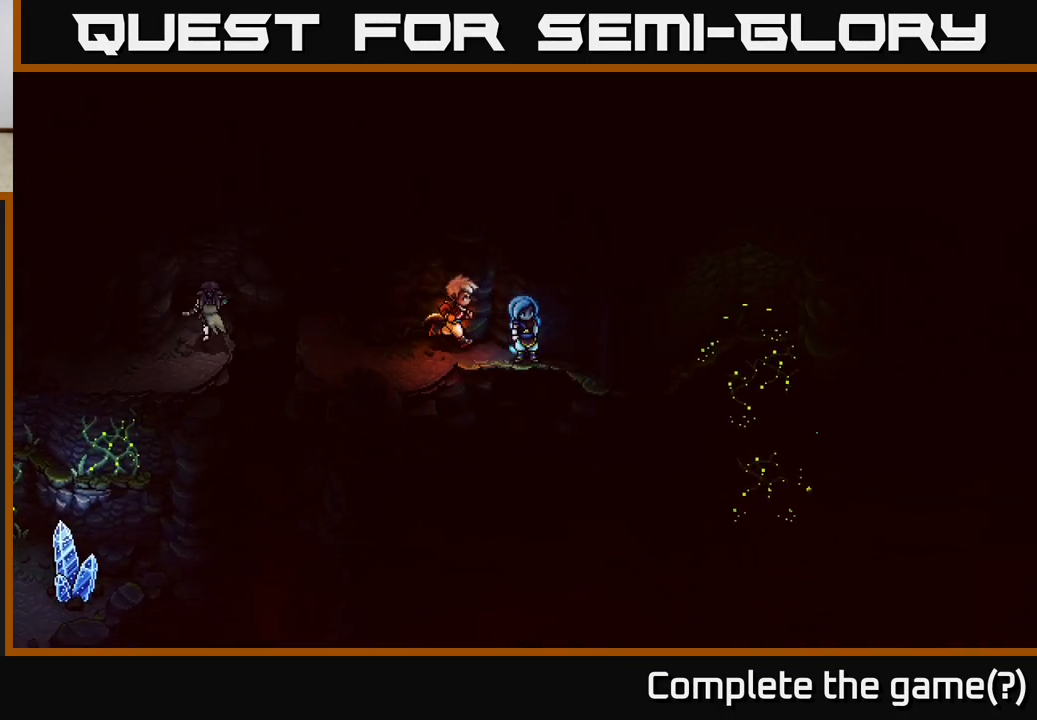
Gameplay with a controller (Xbox layout); each line is a JSON object with the inputs held at the frame after it. "events" lists button and stick changes between this image and that frame as [ms after this image, input, new state], when the widget could be followed in between.
{"buttons": [], "left_stick": "right", "right_stick": "center", "events": [[67, "A", "up"], [233, "left_stick", "right"]]}
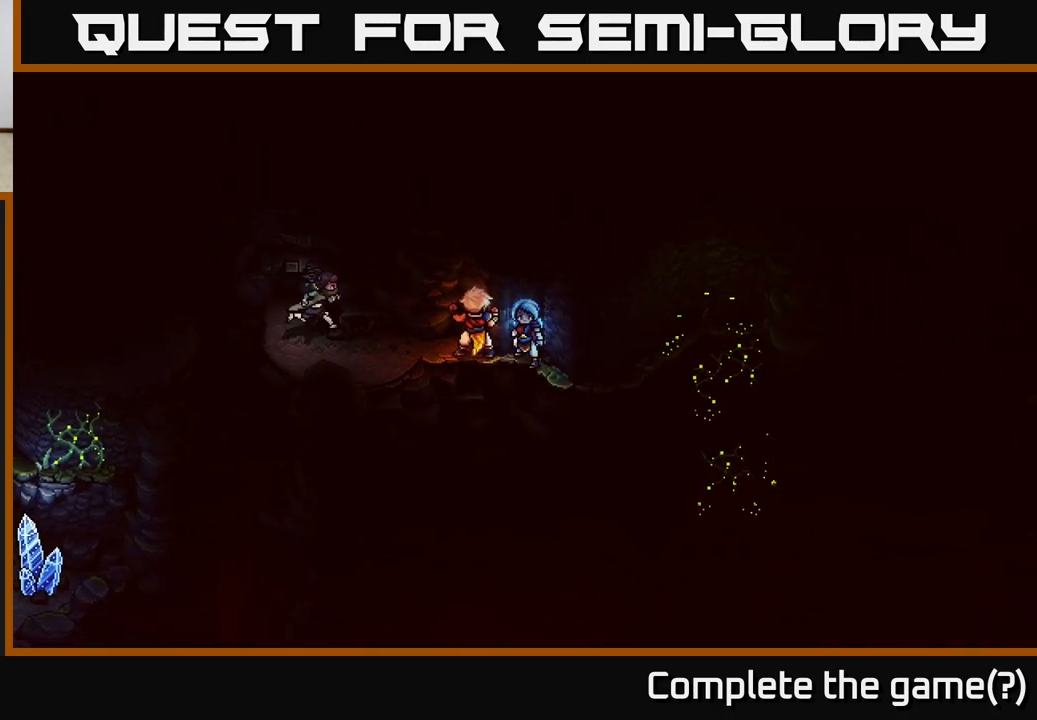
{"buttons": [], "left_stick": "right", "right_stick": "center", "events": []}
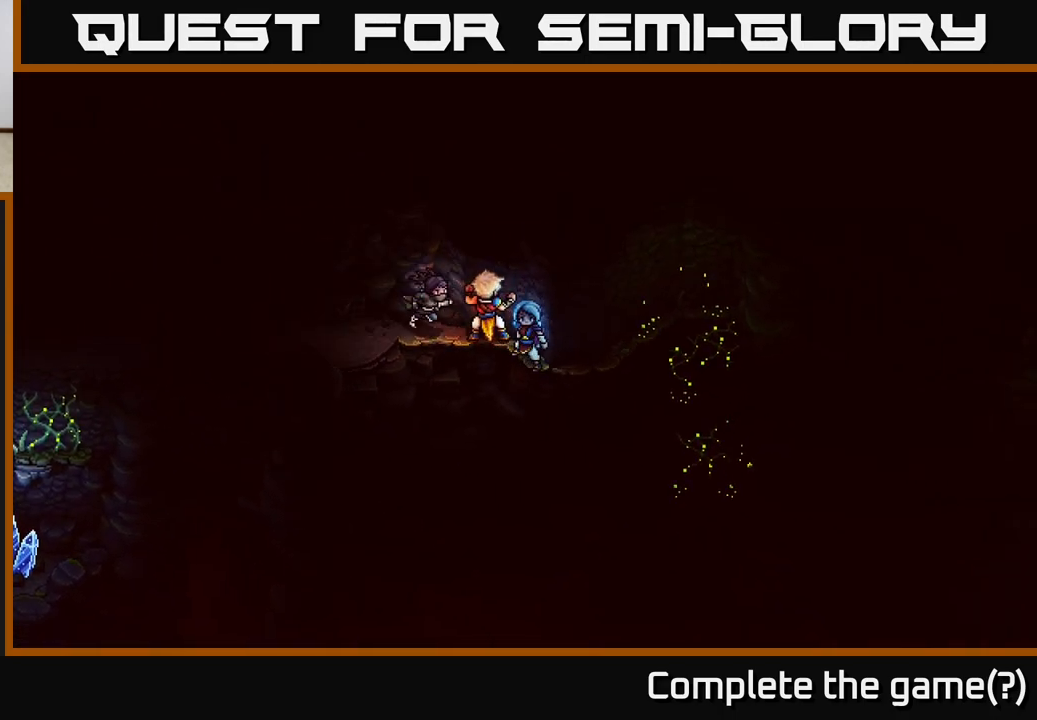
{"buttons": [], "left_stick": "right", "right_stick": "center", "events": []}
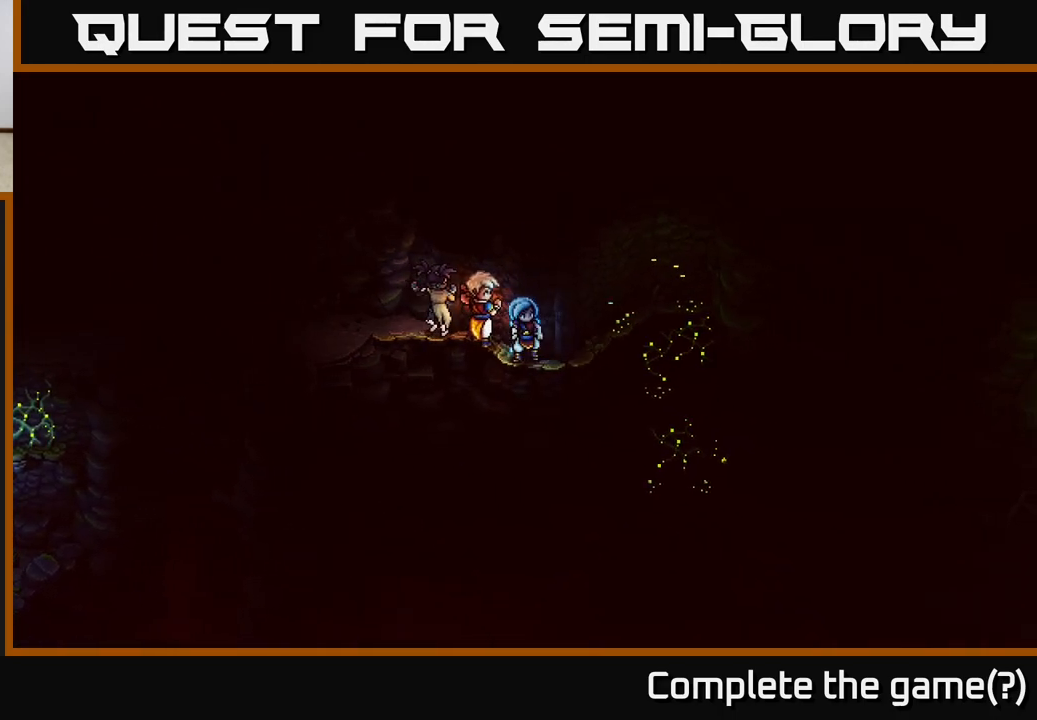
{"buttons": [], "left_stick": "up-right", "right_stick": "center", "events": [[300, "left_stick", "up-right"]]}
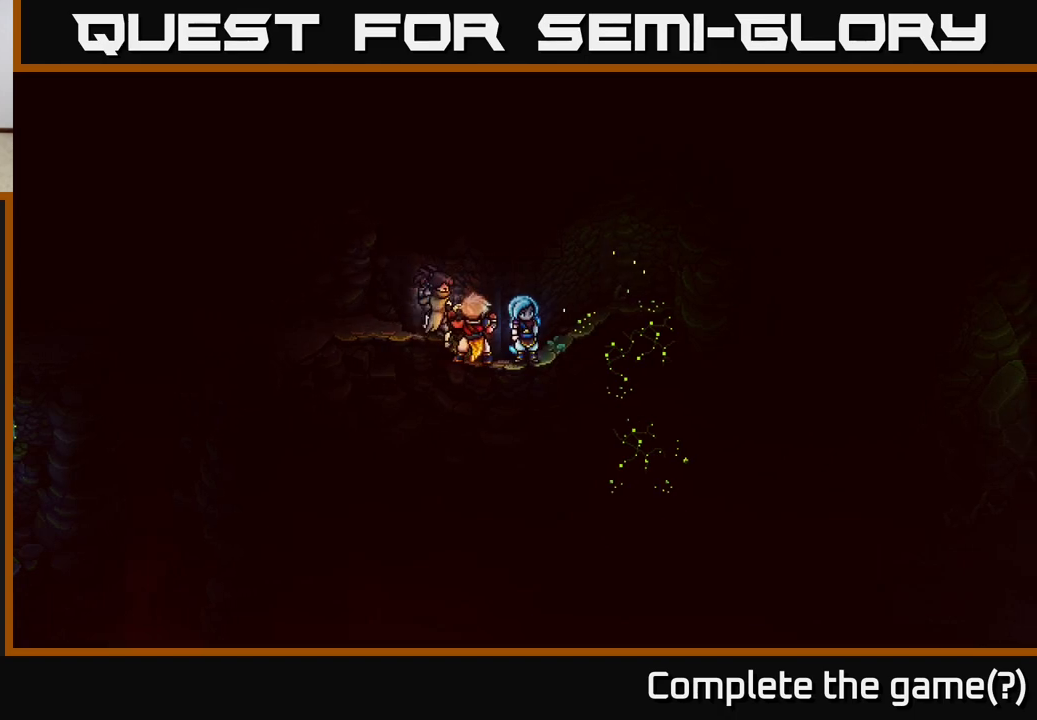
{"buttons": [], "left_stick": "up-right", "right_stick": "center", "events": []}
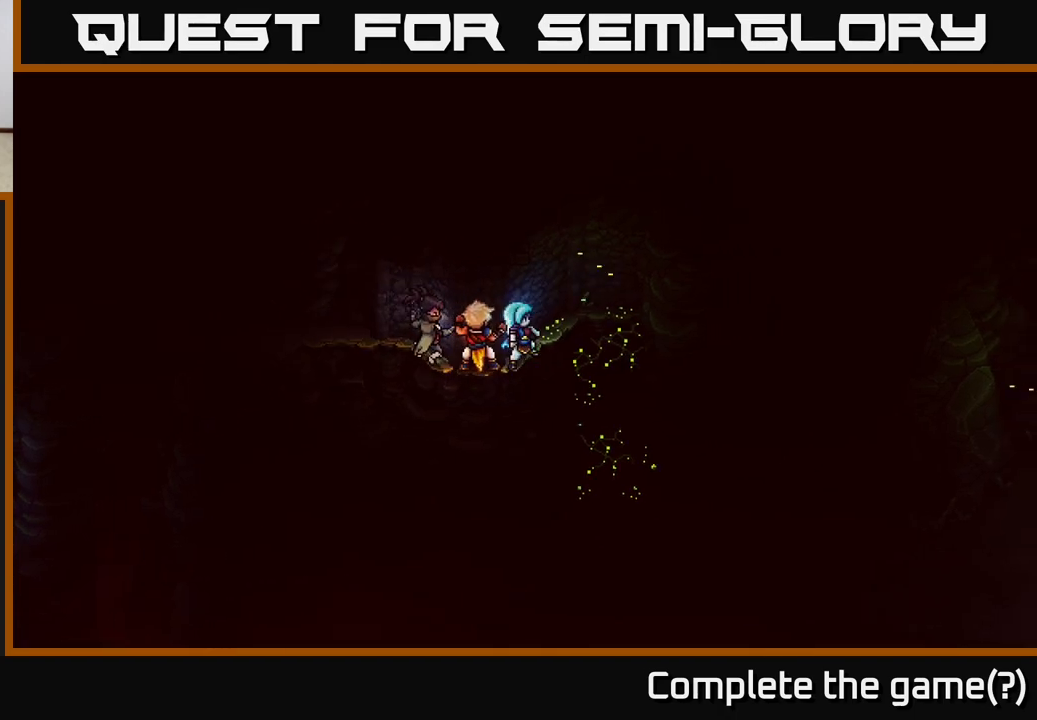
{"buttons": [], "left_stick": "up-right", "right_stick": "center", "events": []}
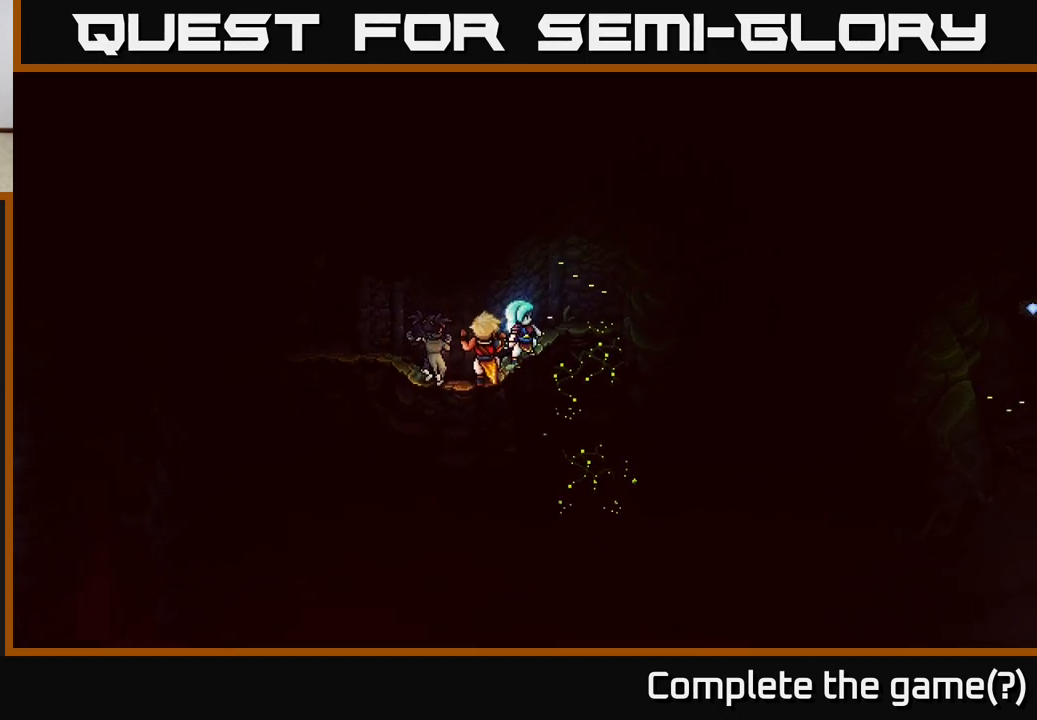
{"buttons": [], "left_stick": "up-right", "right_stick": "center", "events": []}
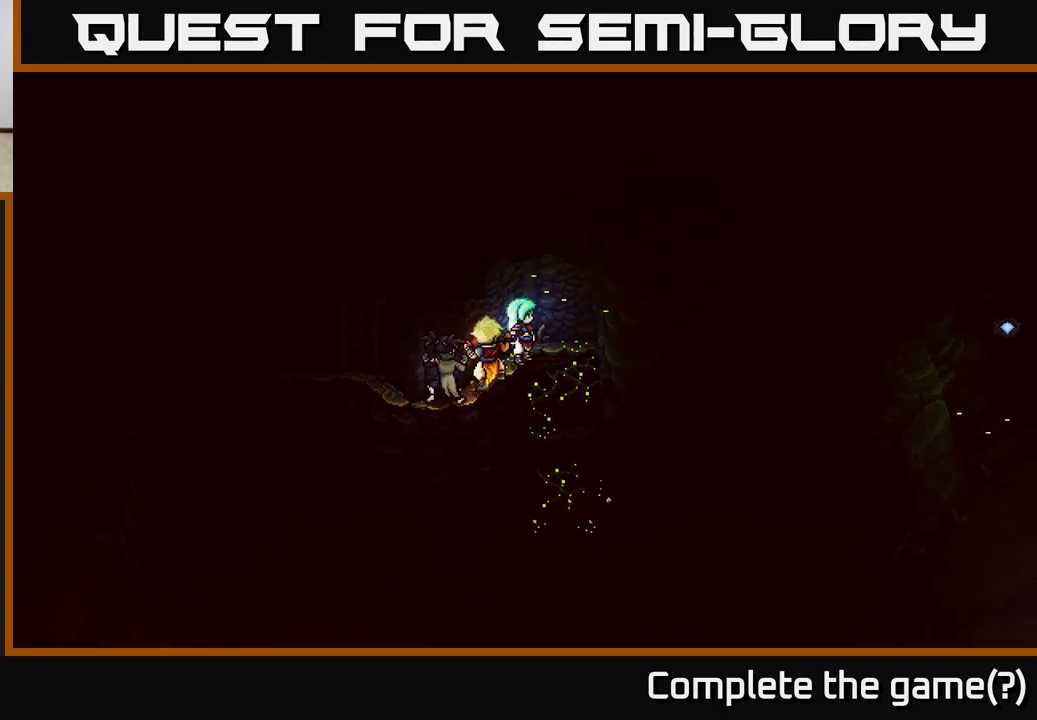
{"buttons": [], "left_stick": "right", "right_stick": "center", "events": [[67, "left_stick", "right"]]}
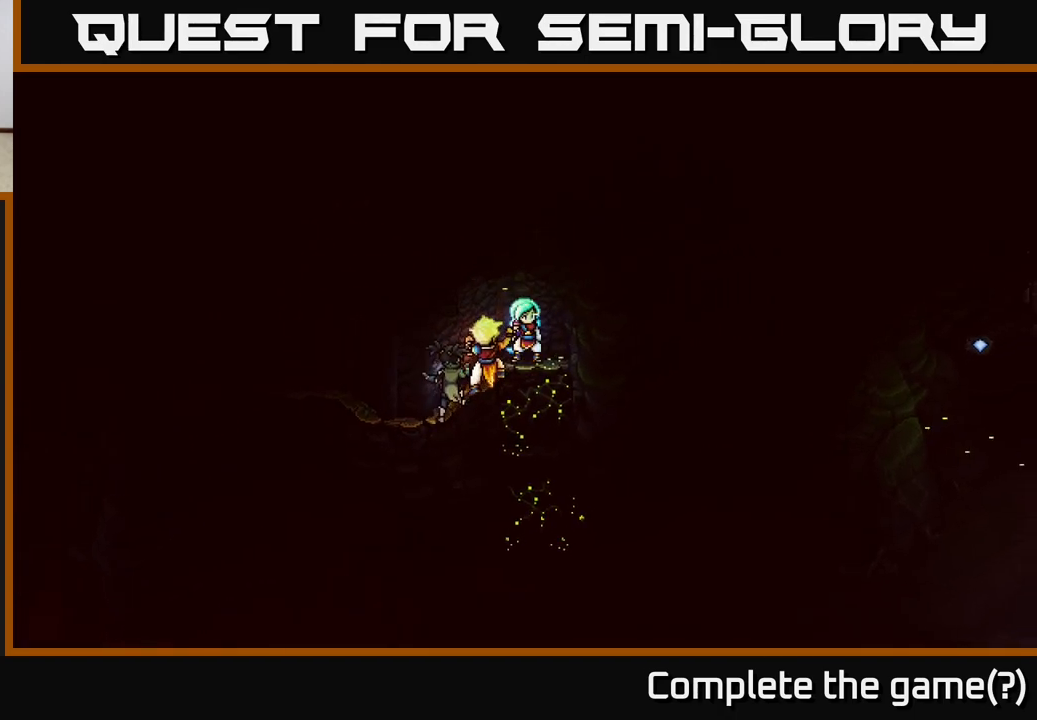
{"buttons": [], "left_stick": "down", "right_stick": "center", "events": [[100, "left_stick", "down"], [183, "A", "down"], [250, "A", "up"], [333, "A", "down"], [417, "A", "up"]]}
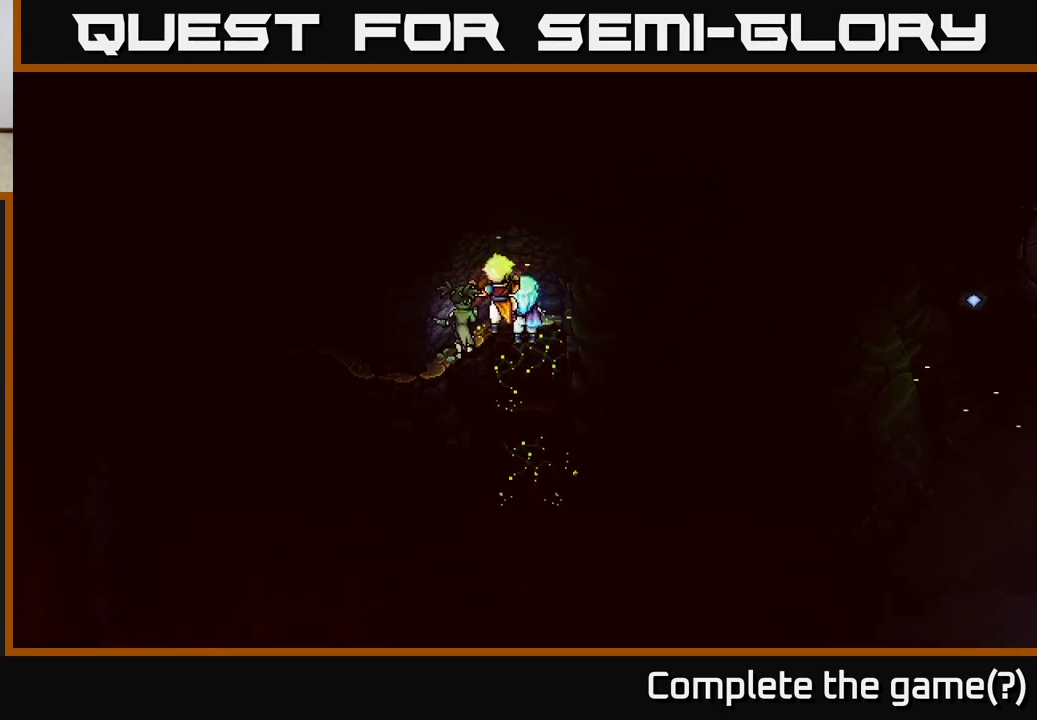
{"buttons": [], "left_stick": "down", "right_stick": "center", "events": [[17, "A", "down"], [83, "A", "up"], [233, "A", "down"], [283, "A", "up"], [400, "A", "down"], [483, "A", "up"]]}
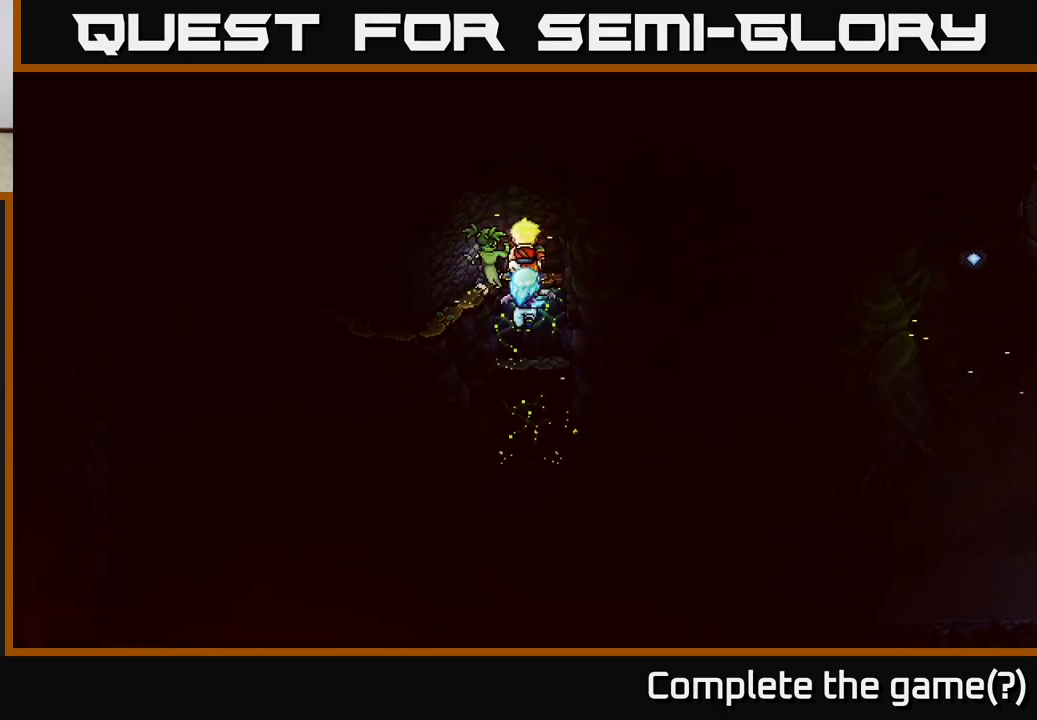
{"buttons": [], "left_stick": "down", "right_stick": "center", "events": [[83, "A", "down"], [150, "A", "up"], [250, "A", "down"], [333, "A", "up"], [417, "A", "down"], [500, "A", "up"]]}
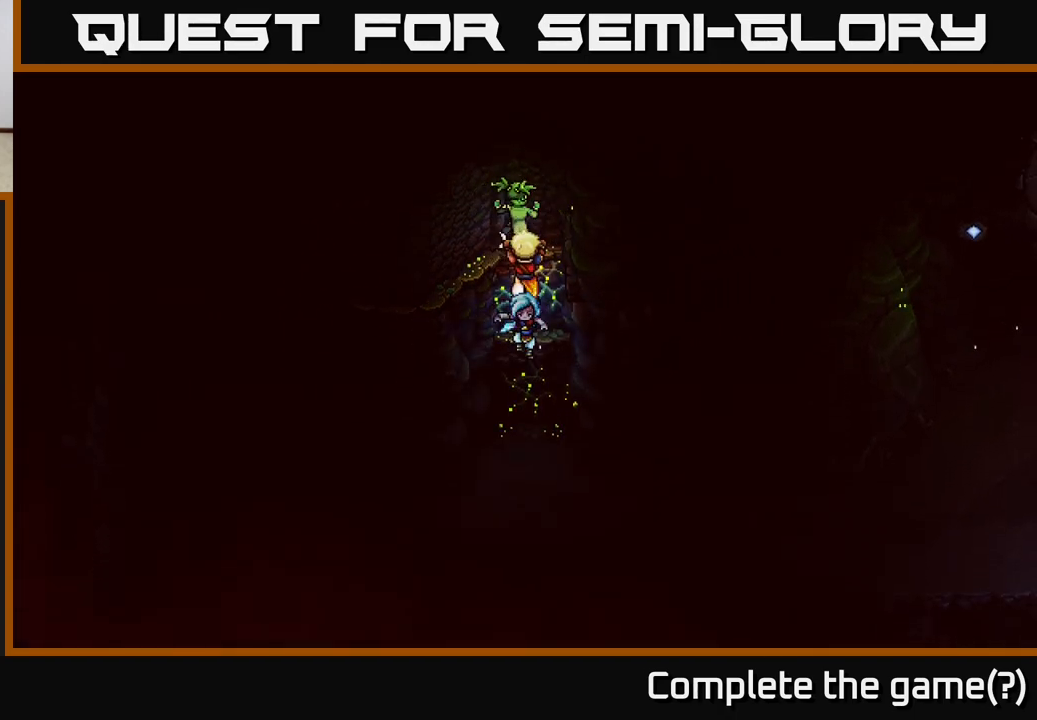
{"buttons": [], "left_stick": "down", "right_stick": "center", "events": [[100, "A", "down"], [183, "left_stick", "center"], [200, "A", "up"], [317, "left_stick", "down"]]}
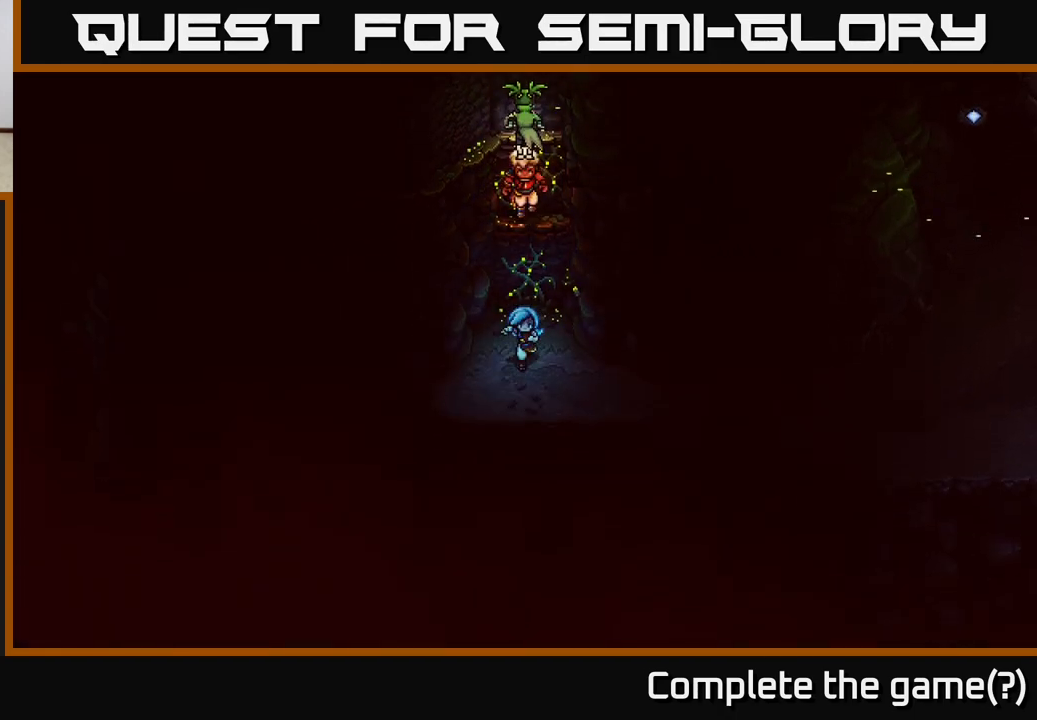
{"buttons": [], "left_stick": "right", "right_stick": "center", "events": [[200, "left_stick", "right"]]}
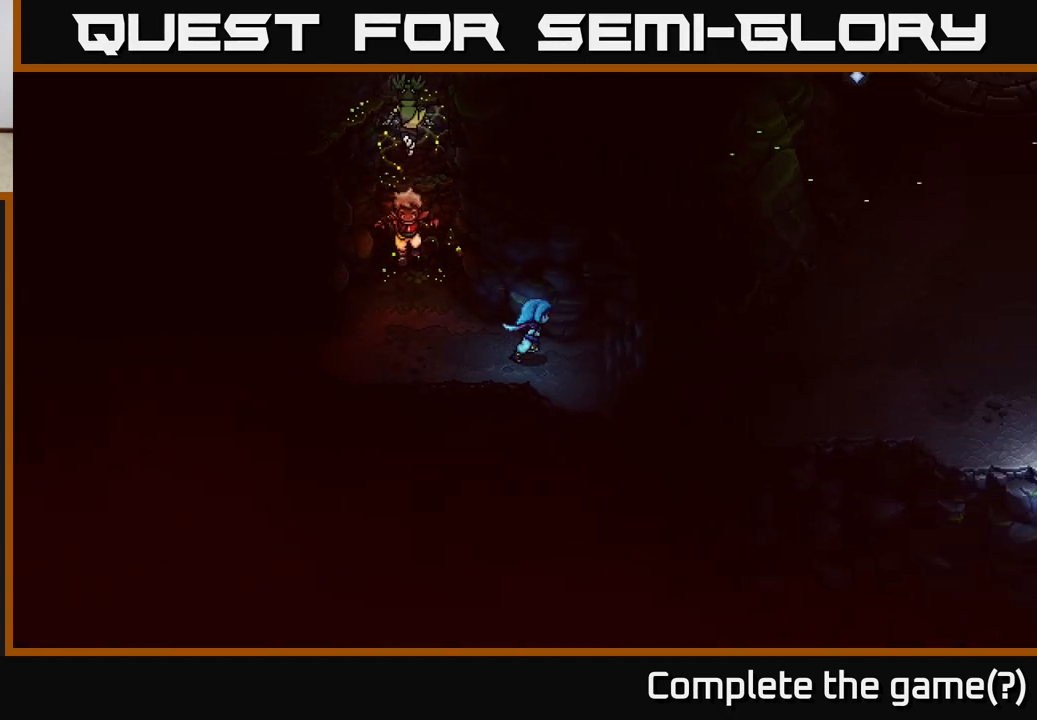
{"buttons": [], "left_stick": "right", "right_stick": "center", "events": [[283, "left_stick", "down-right"], [467, "left_stick", "right"]]}
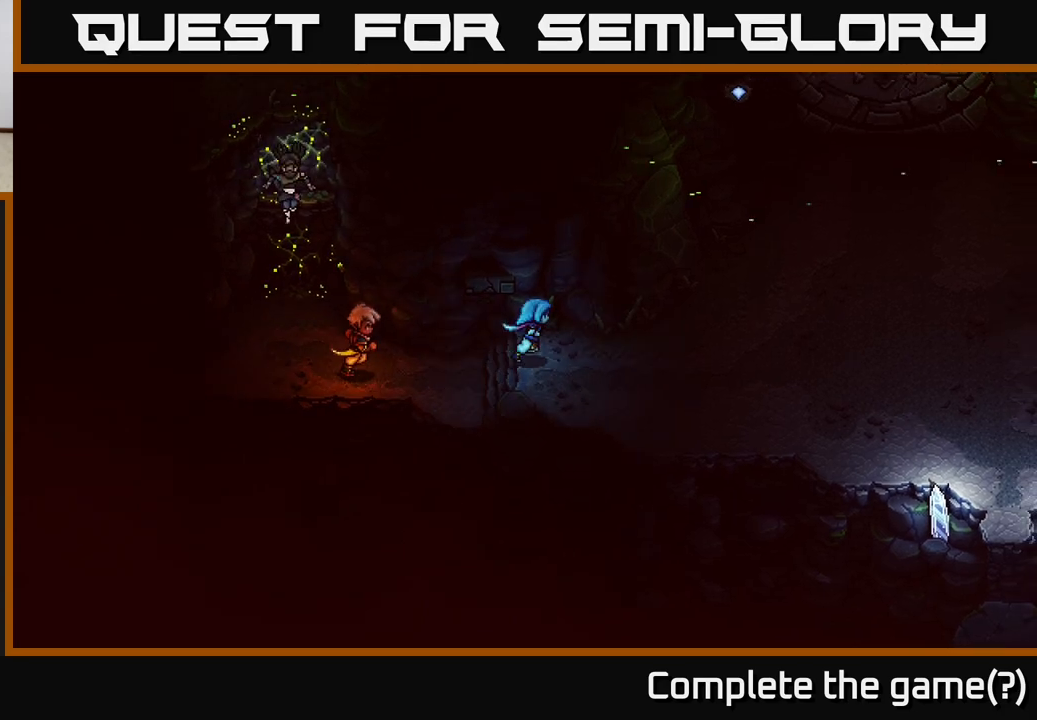
{"buttons": [], "left_stick": "right", "right_stick": "center", "events": []}
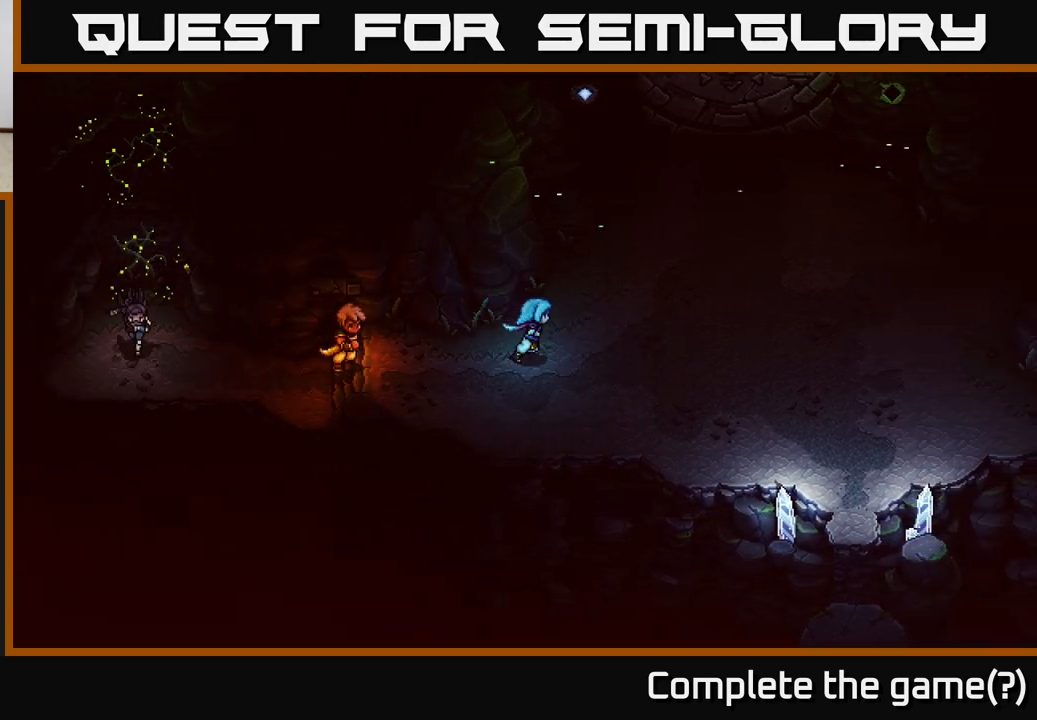
{"buttons": [], "left_stick": "right", "right_stick": "center", "events": []}
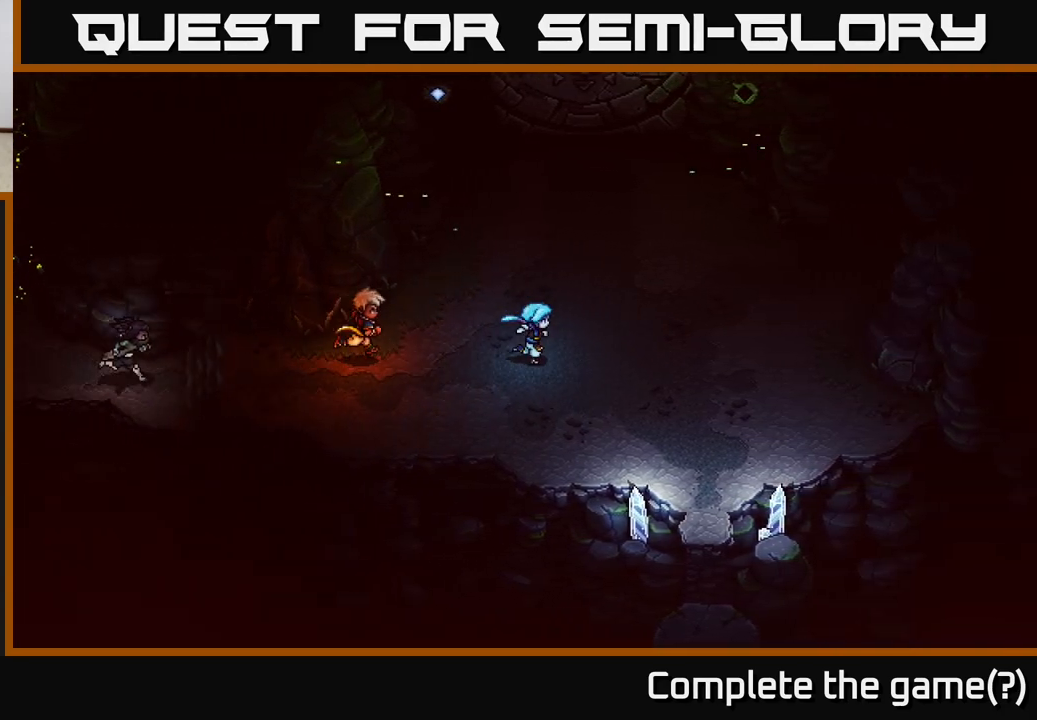
{"buttons": [], "left_stick": "down-right", "right_stick": "center", "events": [[117, "left_stick", "down-right"]]}
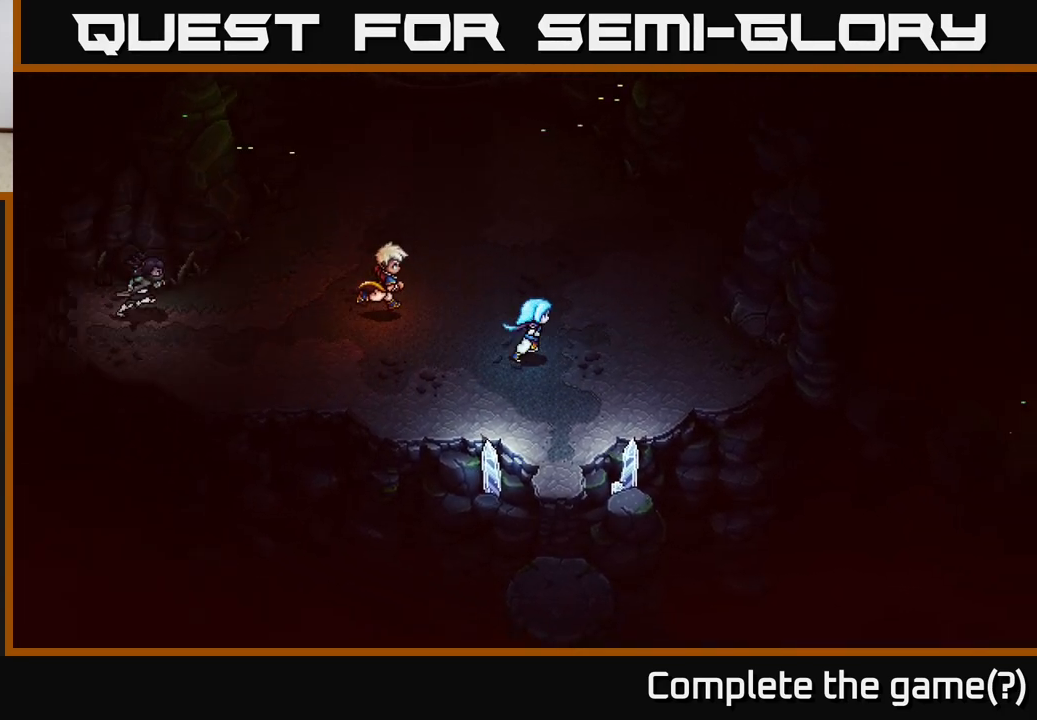
{"buttons": [], "left_stick": "down", "right_stick": "center", "events": [[100, "left_stick", "down"]]}
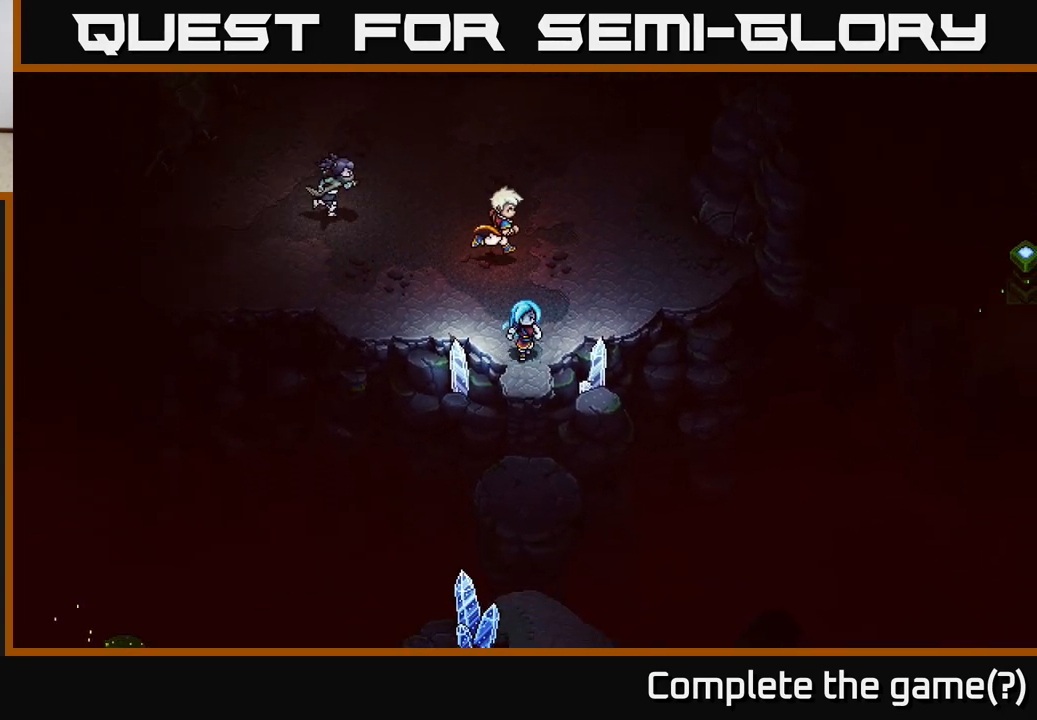
{"buttons": [], "left_stick": "down", "right_stick": "center", "events": [[100, "A", "down"], [200, "A", "up"], [300, "A", "down"], [400, "A", "up"]]}
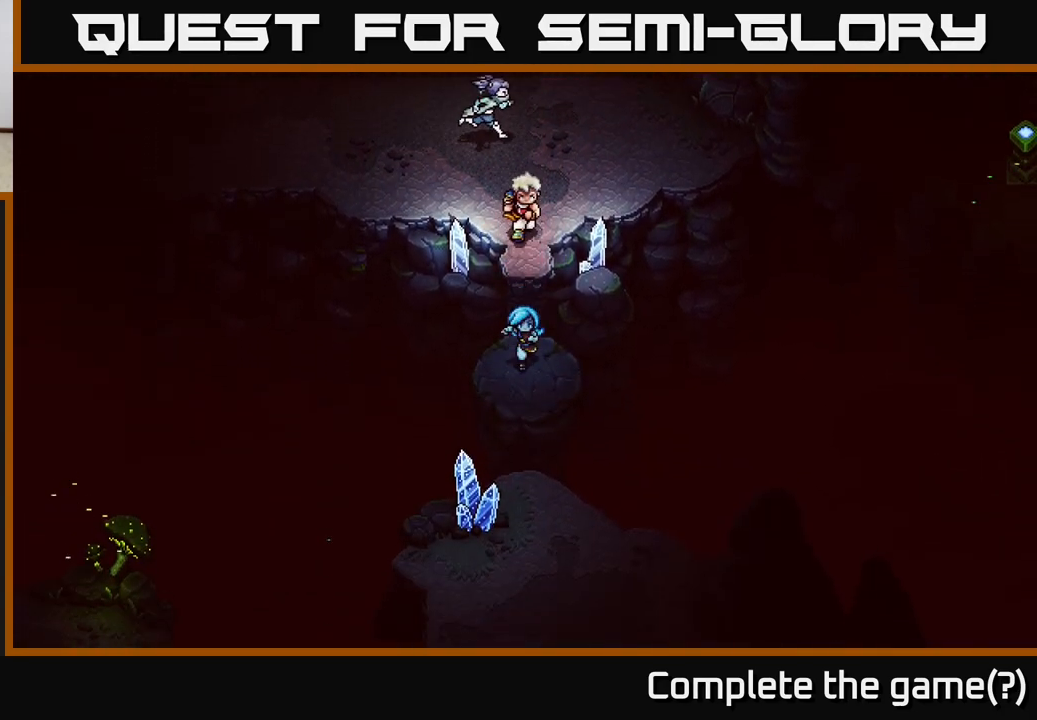
{"buttons": [], "left_stick": "down", "right_stick": "center", "events": [[150, "A", "down"], [217, "A", "up"], [350, "A", "down"], [450, "A", "up"]]}
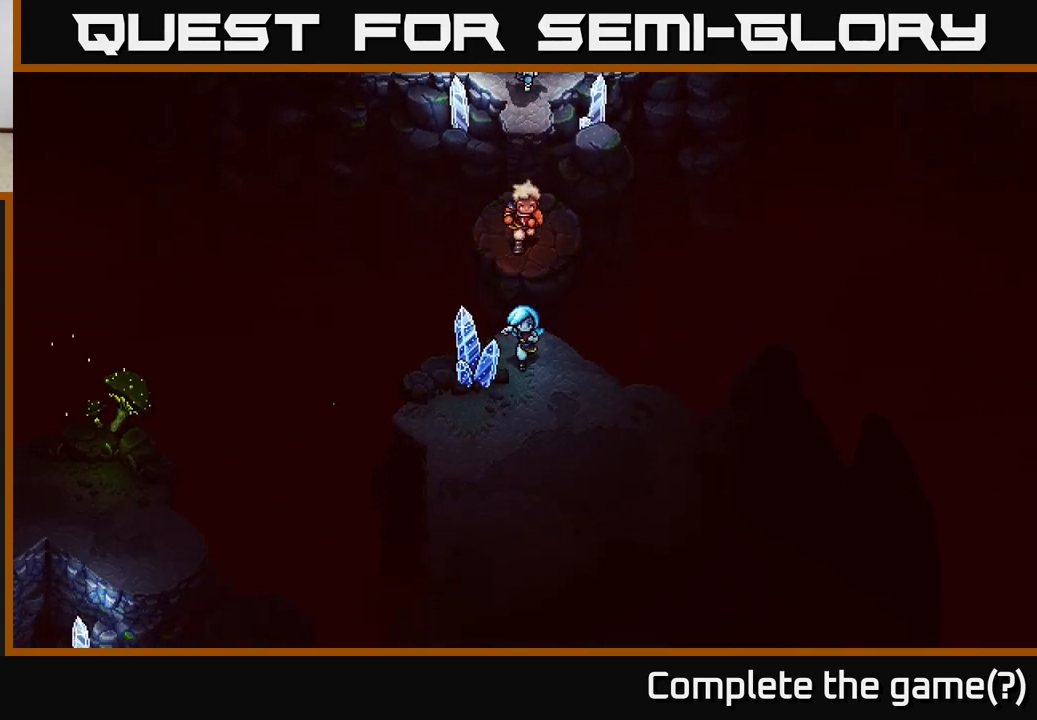
{"buttons": [], "left_stick": "up", "right_stick": "center", "events": [[367, "left_stick", "right"], [433, "left_stick", "up"]]}
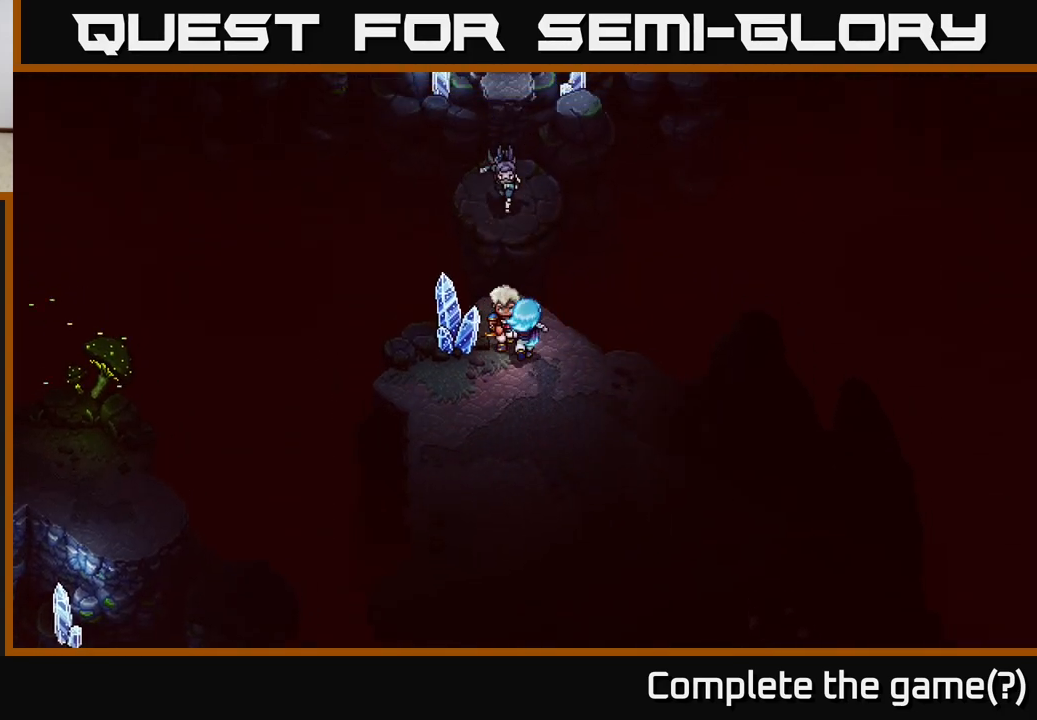
{"buttons": [], "left_stick": "up", "right_stick": "center", "events": [[233, "A", "down"], [367, "A", "up"]]}
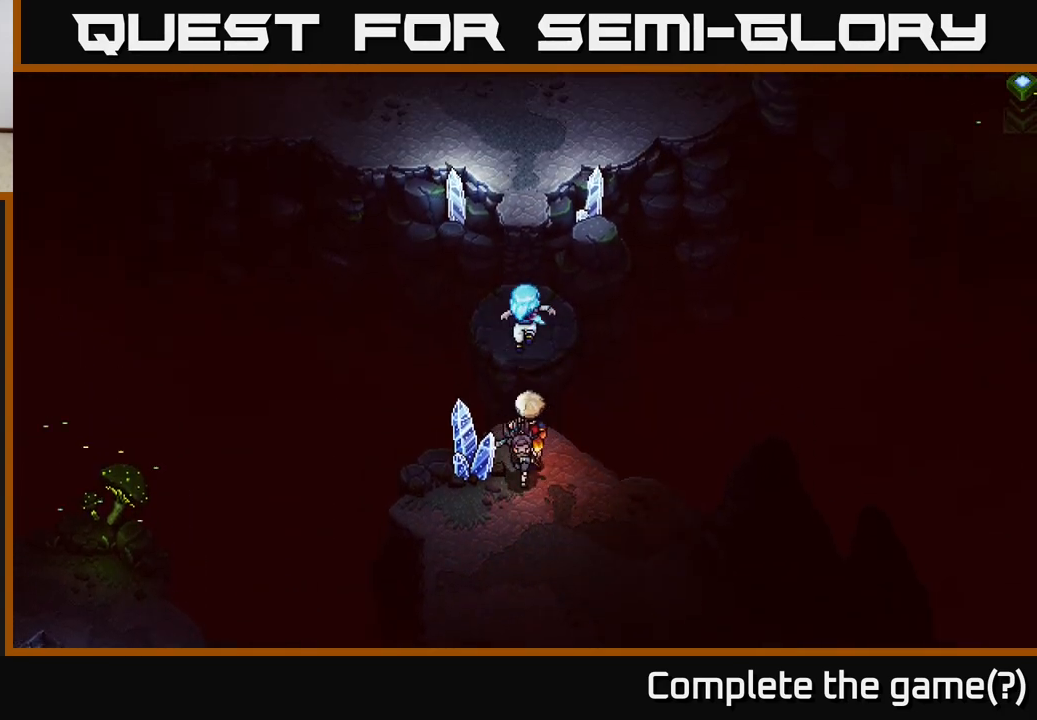
{"buttons": ["A"], "left_stick": "up", "right_stick": "center", "events": [[200, "A", "down"], [300, "A", "up"], [383, "A", "down"]]}
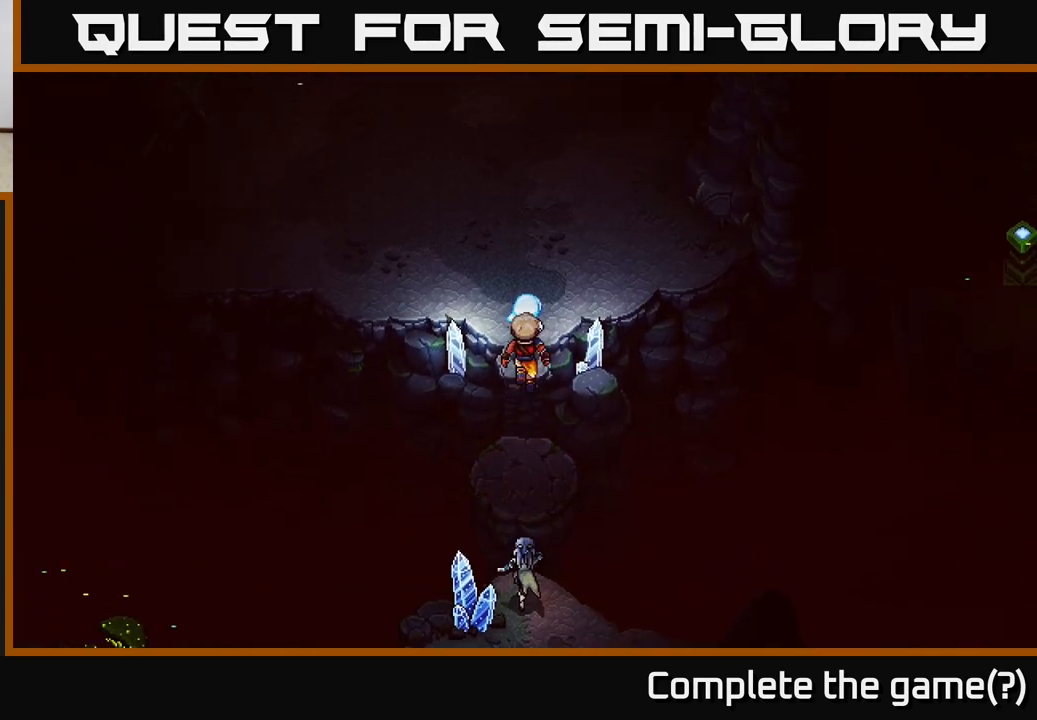
{"buttons": [], "left_stick": "up-right", "right_stick": "center", "events": [[17, "A", "up"], [150, "left_stick", "up-right"]]}
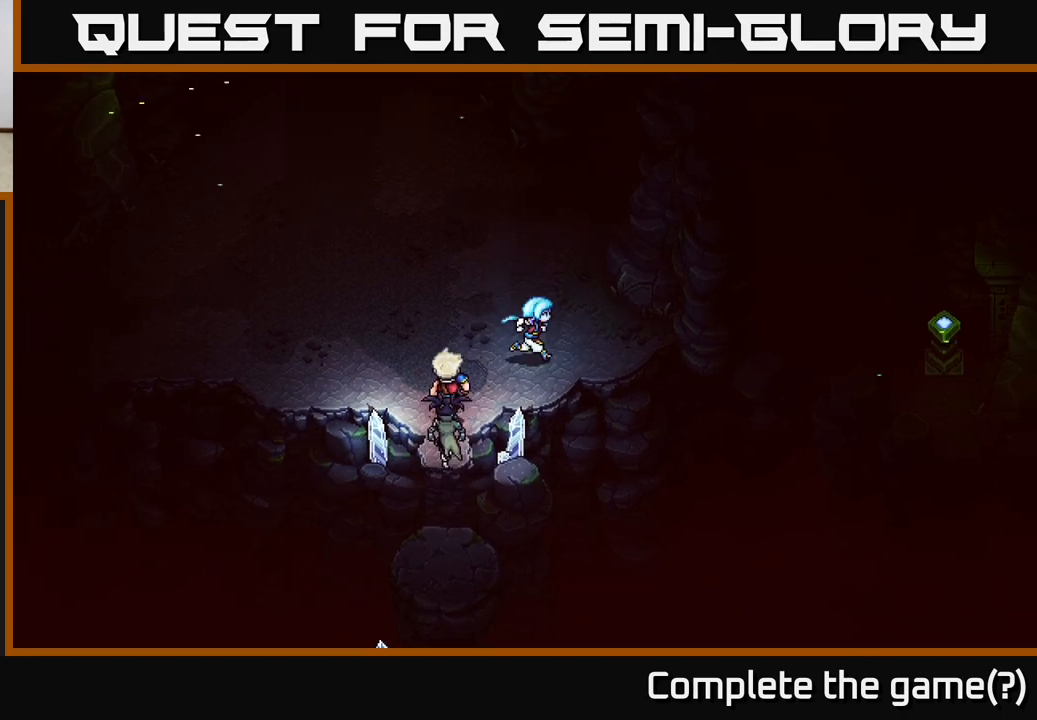
{"buttons": [], "left_stick": "center", "right_stick": "center", "events": [[17, "left_stick", "right"], [433, "left_stick", "center"]]}
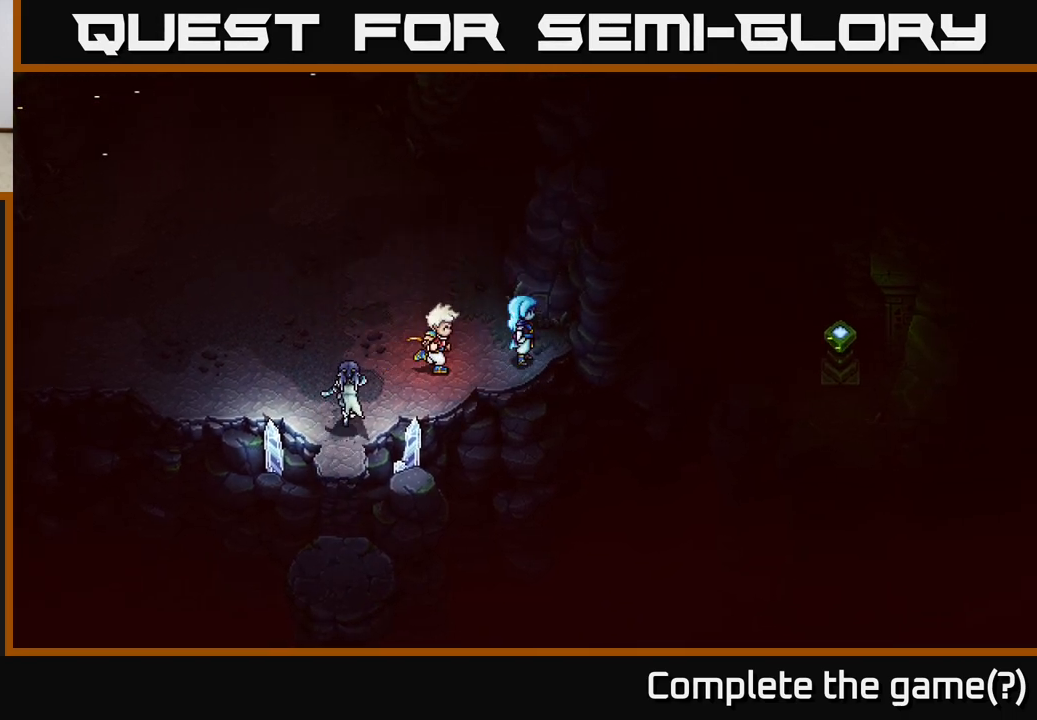
{"buttons": [], "left_stick": "center", "right_stick": "center", "events": []}
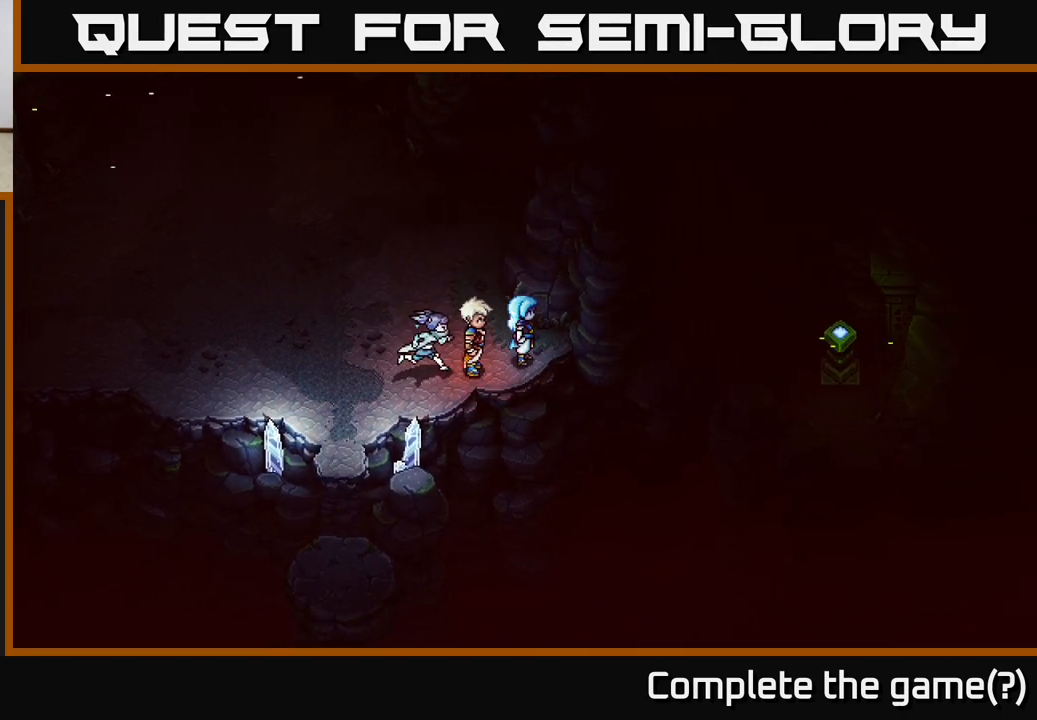
{"buttons": [], "left_stick": "up", "right_stick": "center", "events": [[167, "left_stick", "up"], [350, "left_stick", "up-left"], [500, "left_stick", "up"]]}
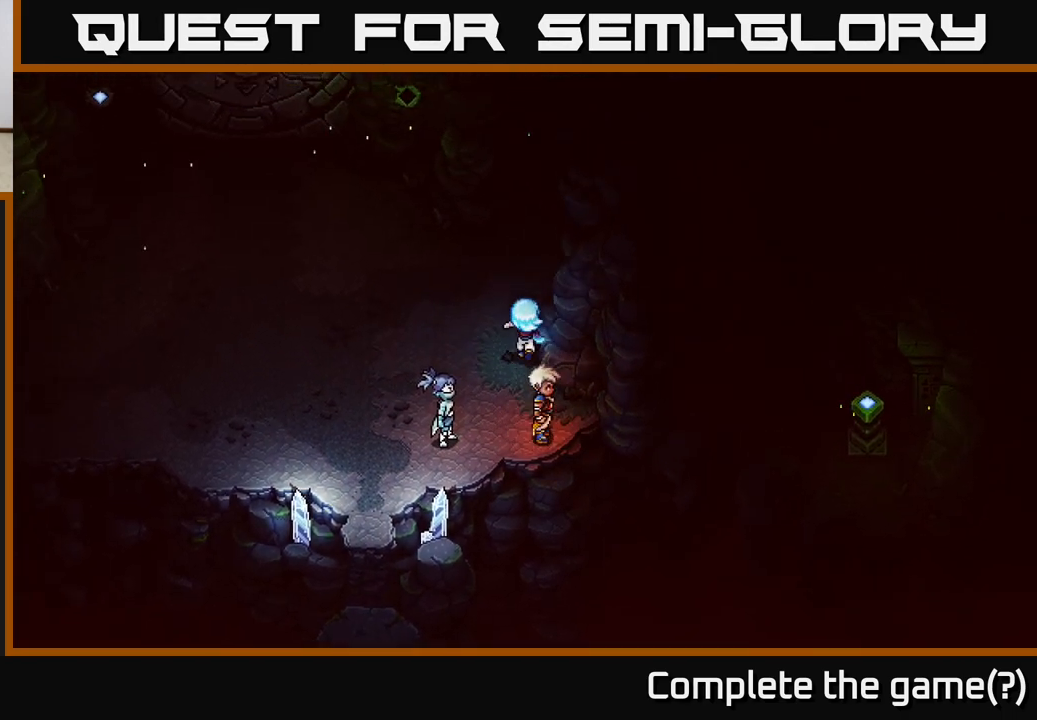
{"buttons": [], "left_stick": "up-right", "right_stick": "center", "events": [[233, "left_stick", "up-right"]]}
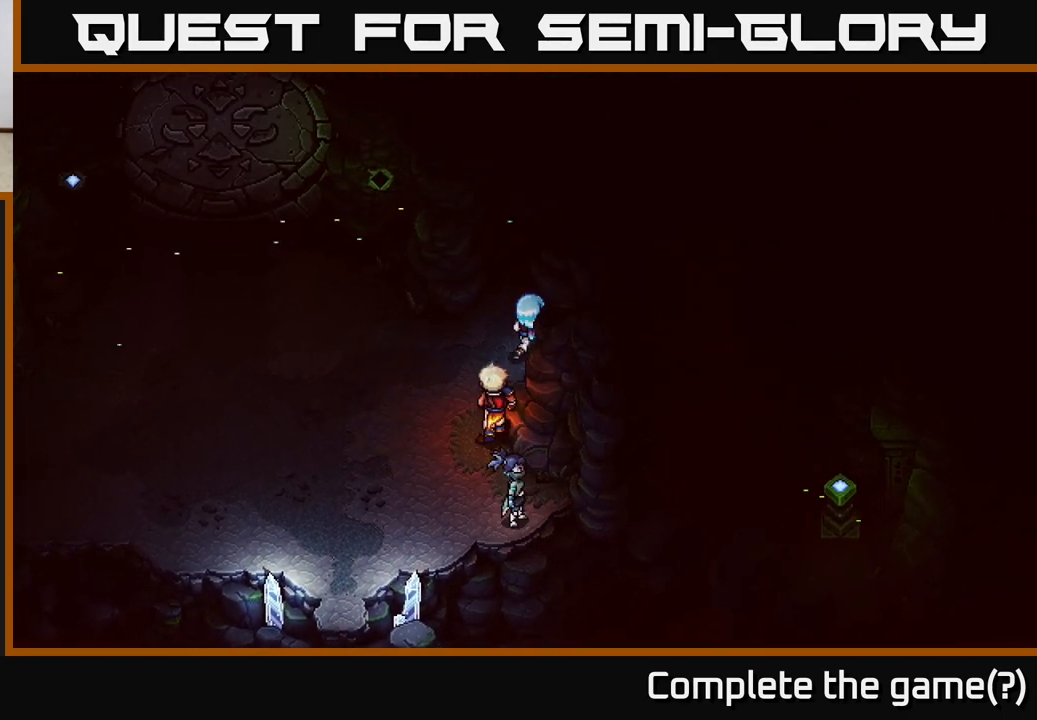
{"buttons": [], "left_stick": "up-right", "right_stick": "center", "events": []}
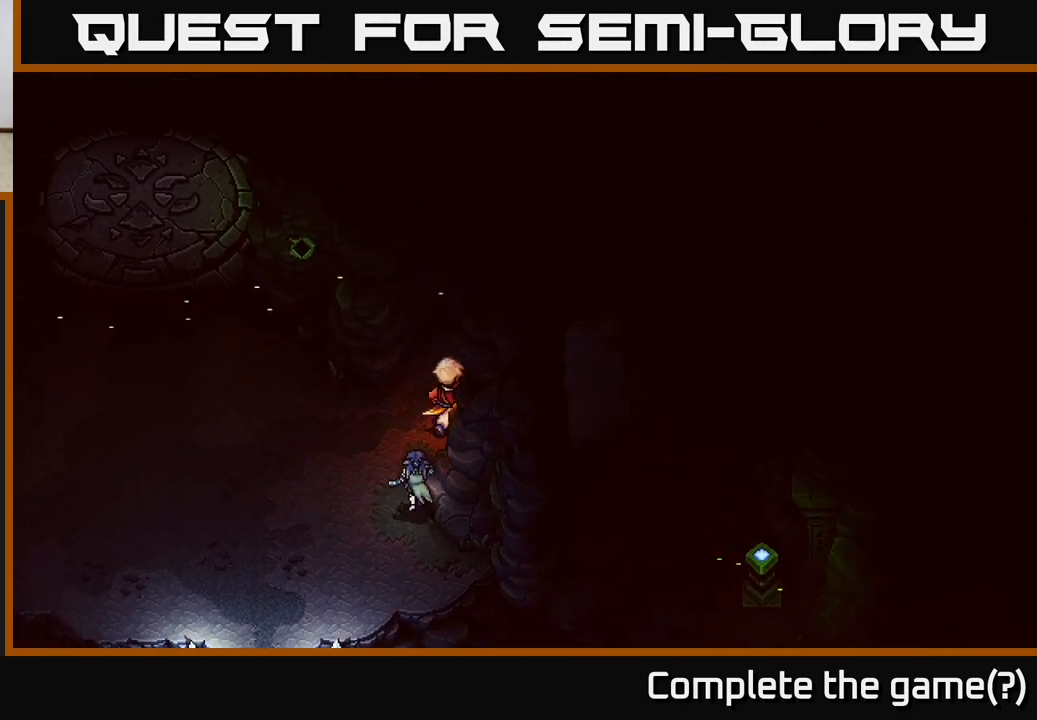
{"buttons": [], "left_stick": "down", "right_stick": "center", "events": [[117, "left_stick", "right"], [267, "left_stick", "down-right"], [500, "left_stick", "down"]]}